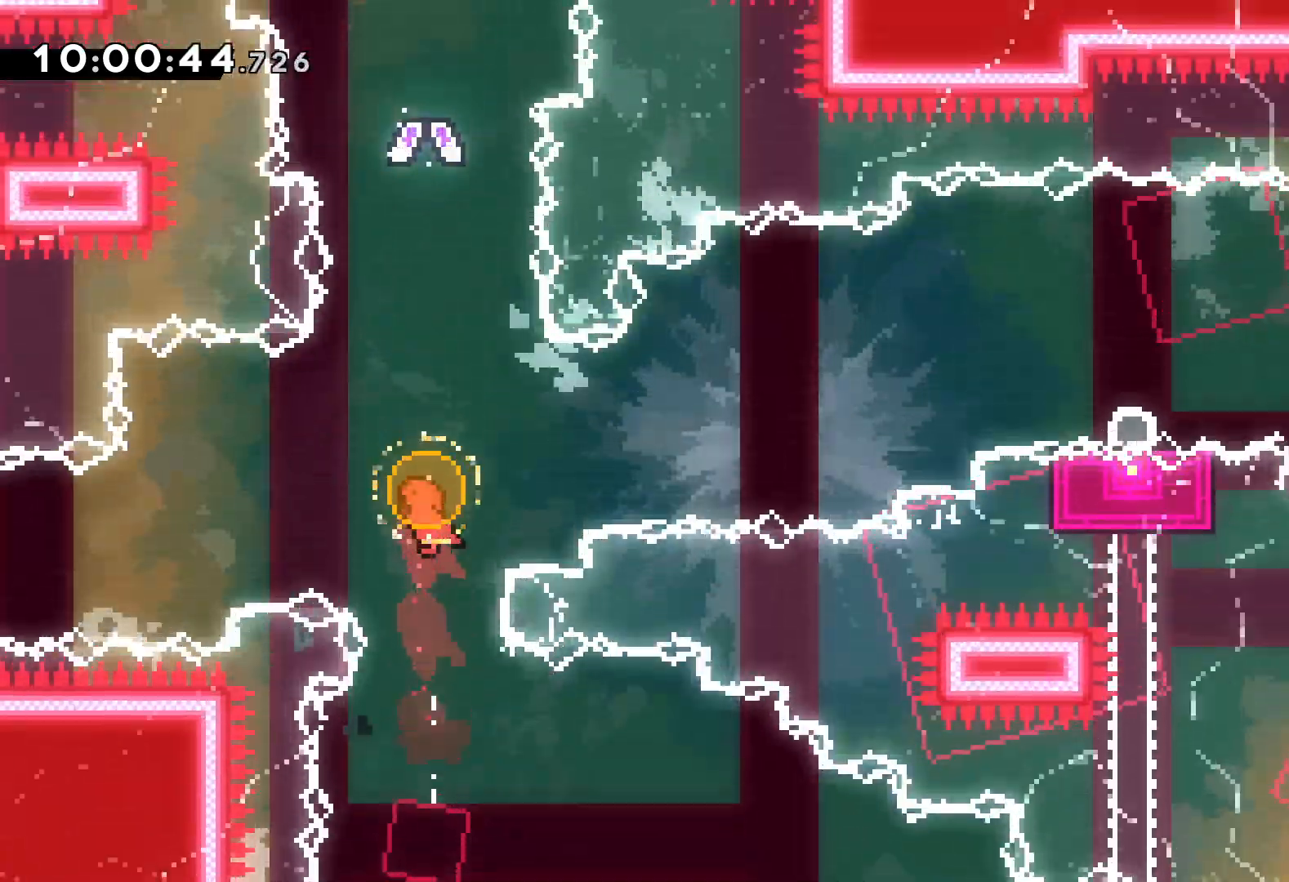
Gameplay with keyboard; each line is a JSON object with the keys held at the frame after it. "events" lists presses ("down") and releases ("up") of "dash", "down", "grab", "jump", "left", "right" and "up" between this image and that frame as [ms after this image, input, new state], when the widget could be followed in between. No other keys are recorded. Mouse input is not recorded. Key names are as the overlay labels them; some are game actions (e.g. jump) rather than physical keys.
{"keys": ["up"], "events": [[100, "dash", "up"]]}
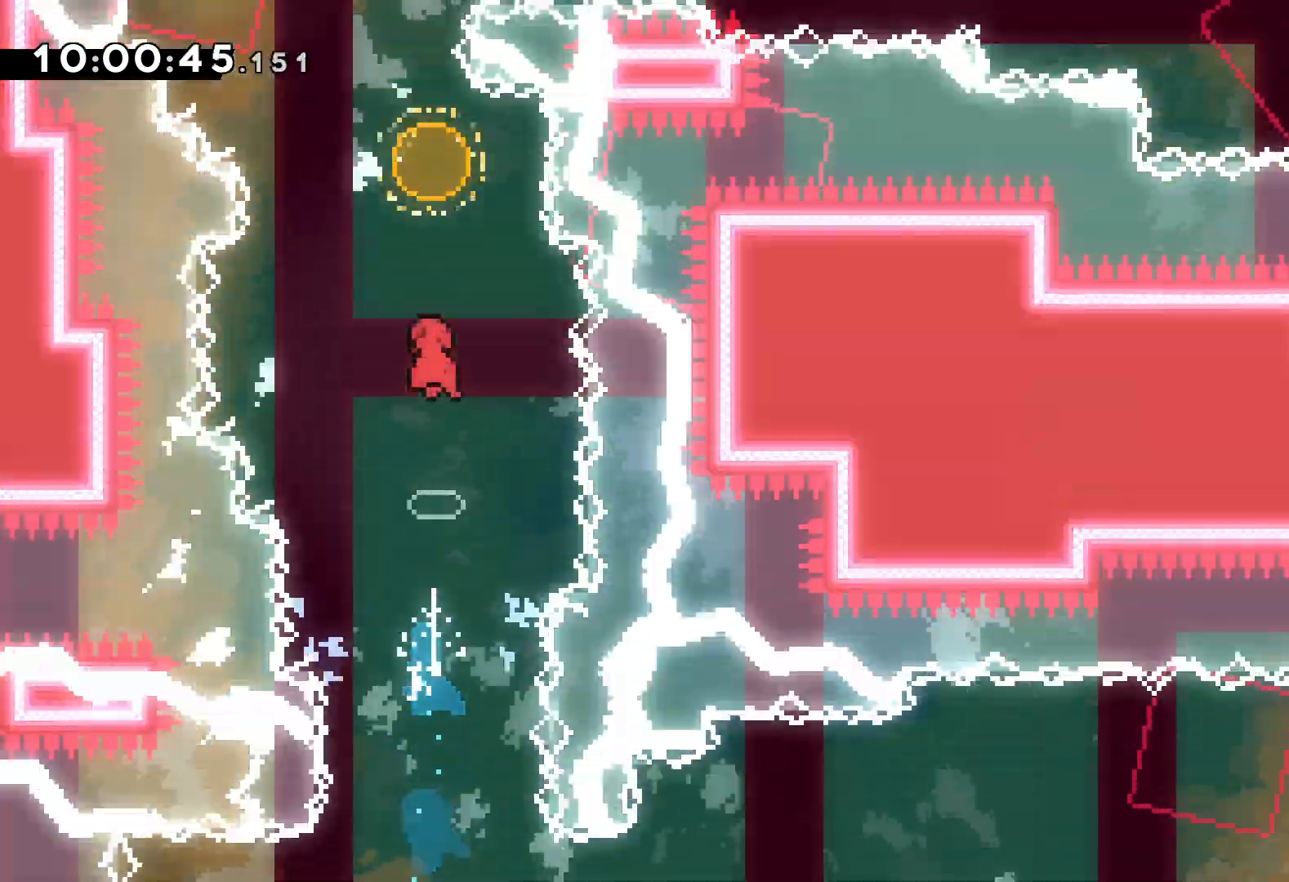
{"keys": ["right", "up"], "events": [[217, "left", "down"], [234, "dash", "down"], [384, "dash", "up"], [417, "right", "down"], [450, "left", "up"]]}
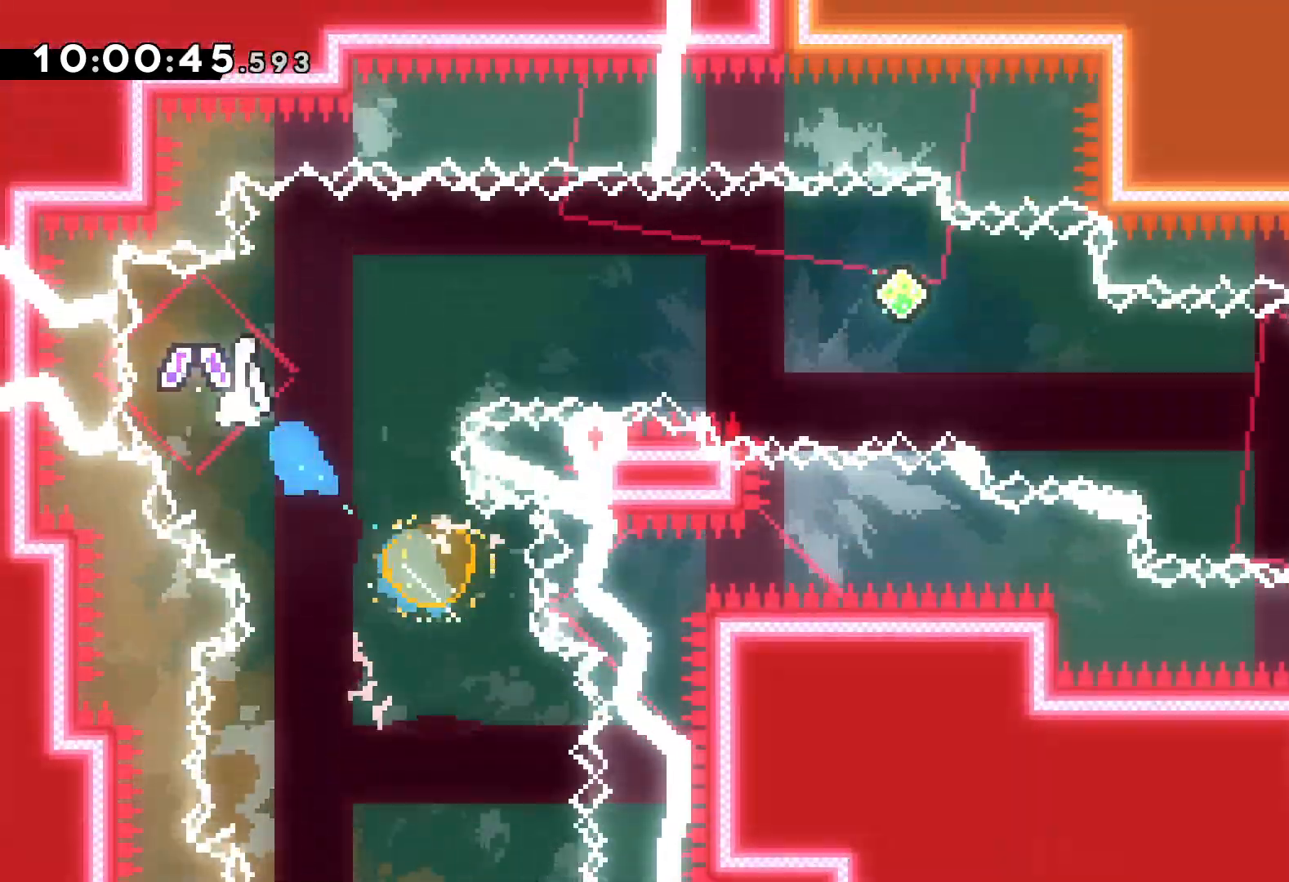
{"keys": ["down", "right"], "events": [[250, "up", "up"], [334, "dash", "down"], [334, "down", "down"], [484, "dash", "up"]]}
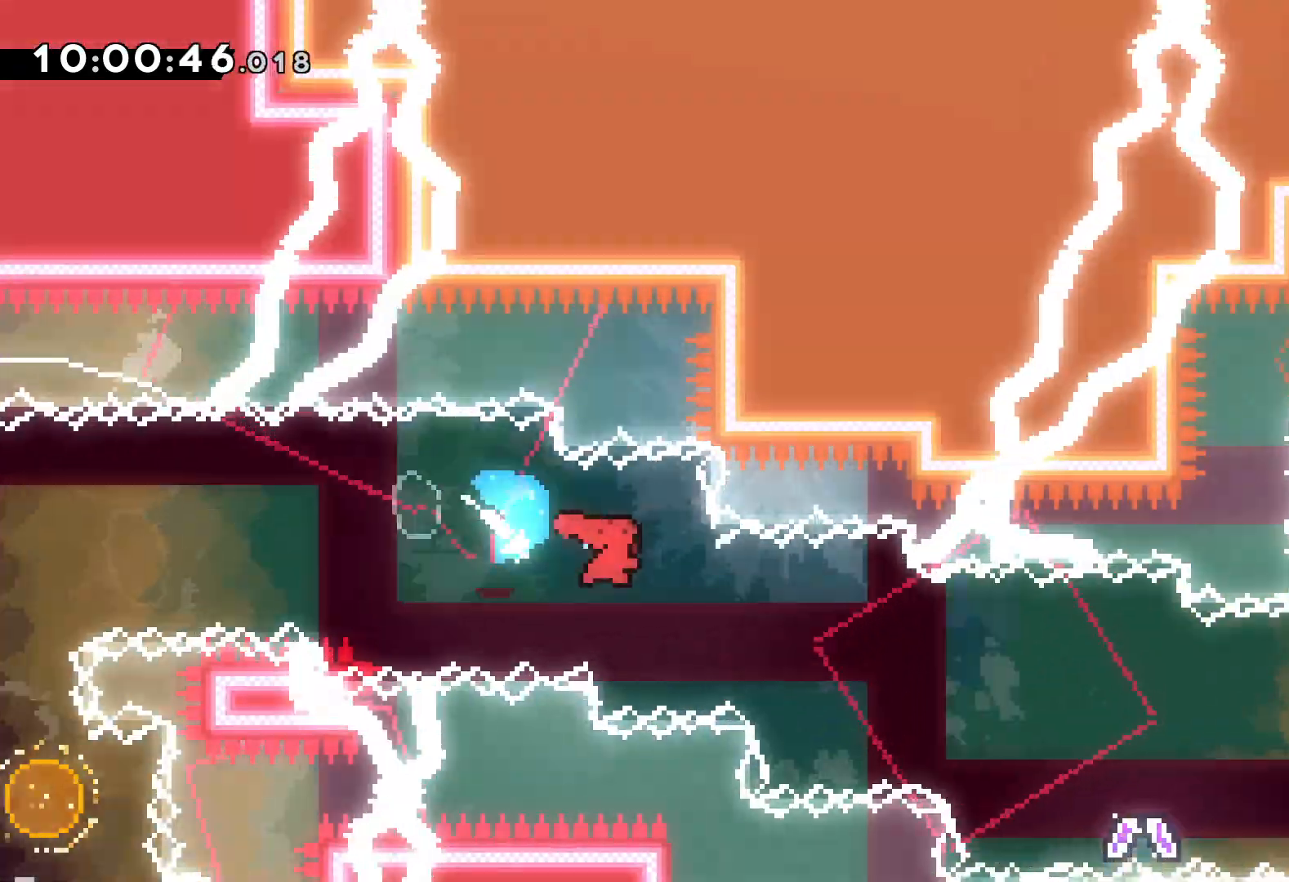
{"keys": ["right", "up"], "events": [[100, "down", "up"], [234, "up", "down"]]}
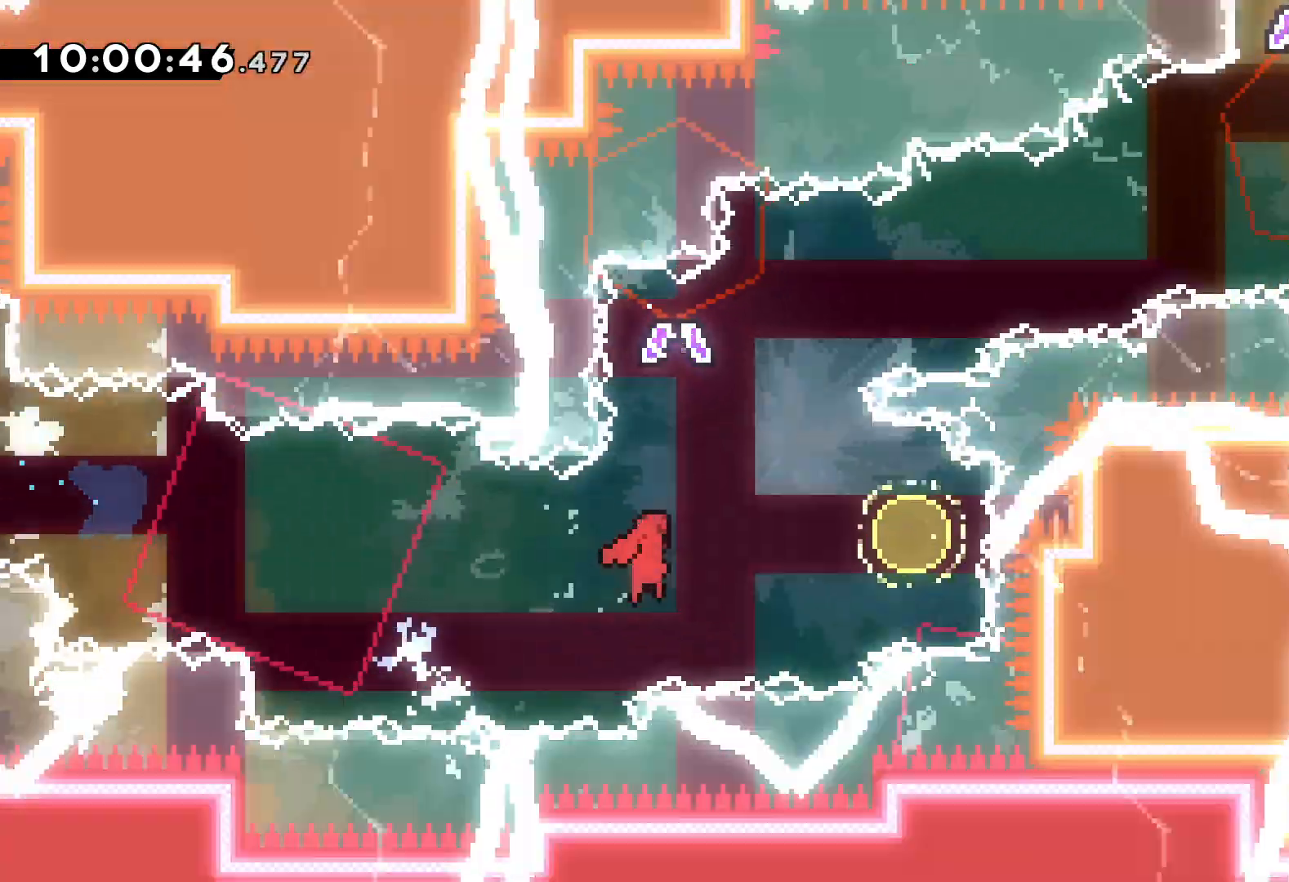
{"keys": ["right", "up"], "events": [[150, "dash", "down"], [150, "left", "down"], [184, "right", "up"], [284, "dash", "up"], [300, "right", "down"], [367, "left", "up"]]}
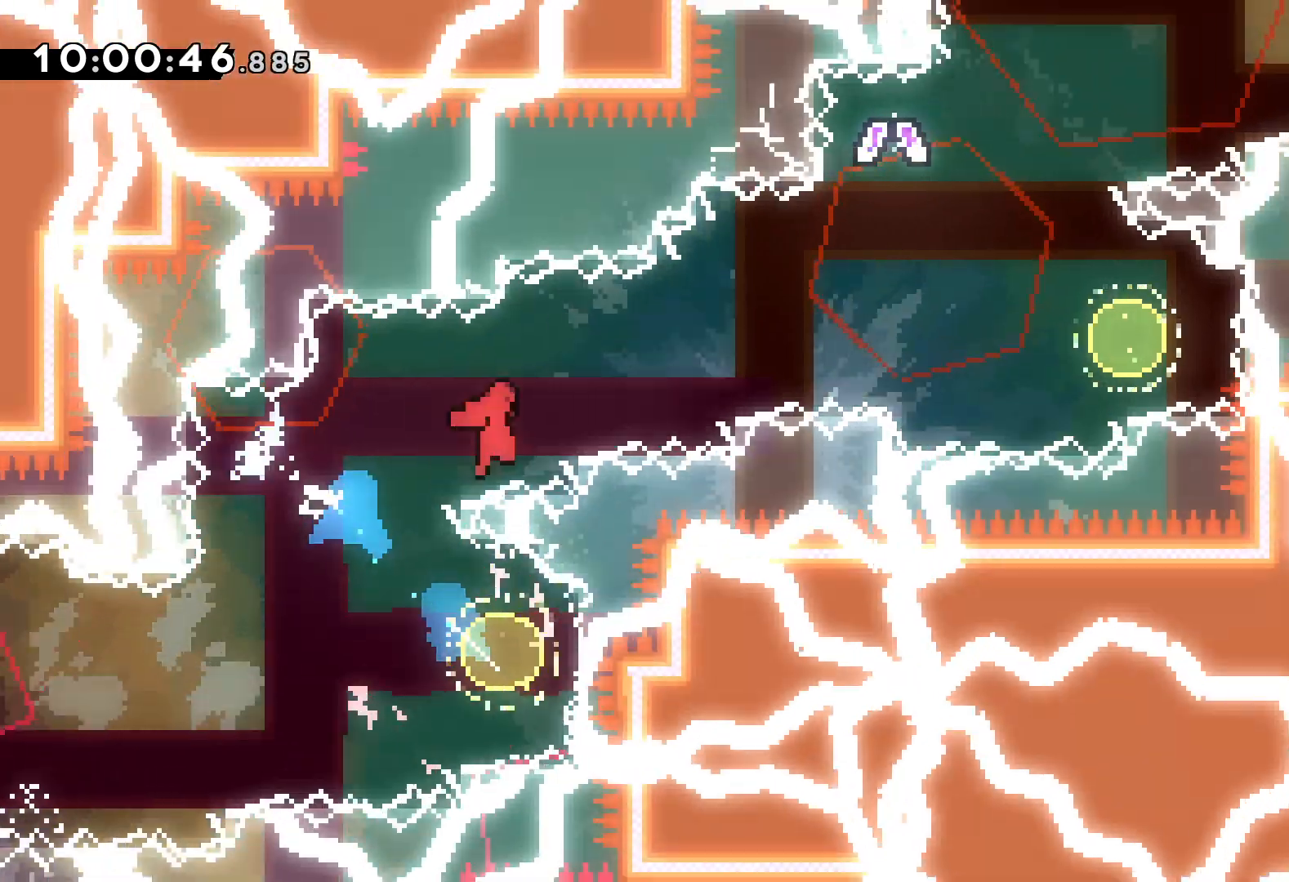
{"keys": ["left", "right", "up"], "events": [[317, "dash", "down"], [317, "left", "down"], [350, "right", "up"], [434, "dash", "up"], [467, "right", "down"]]}
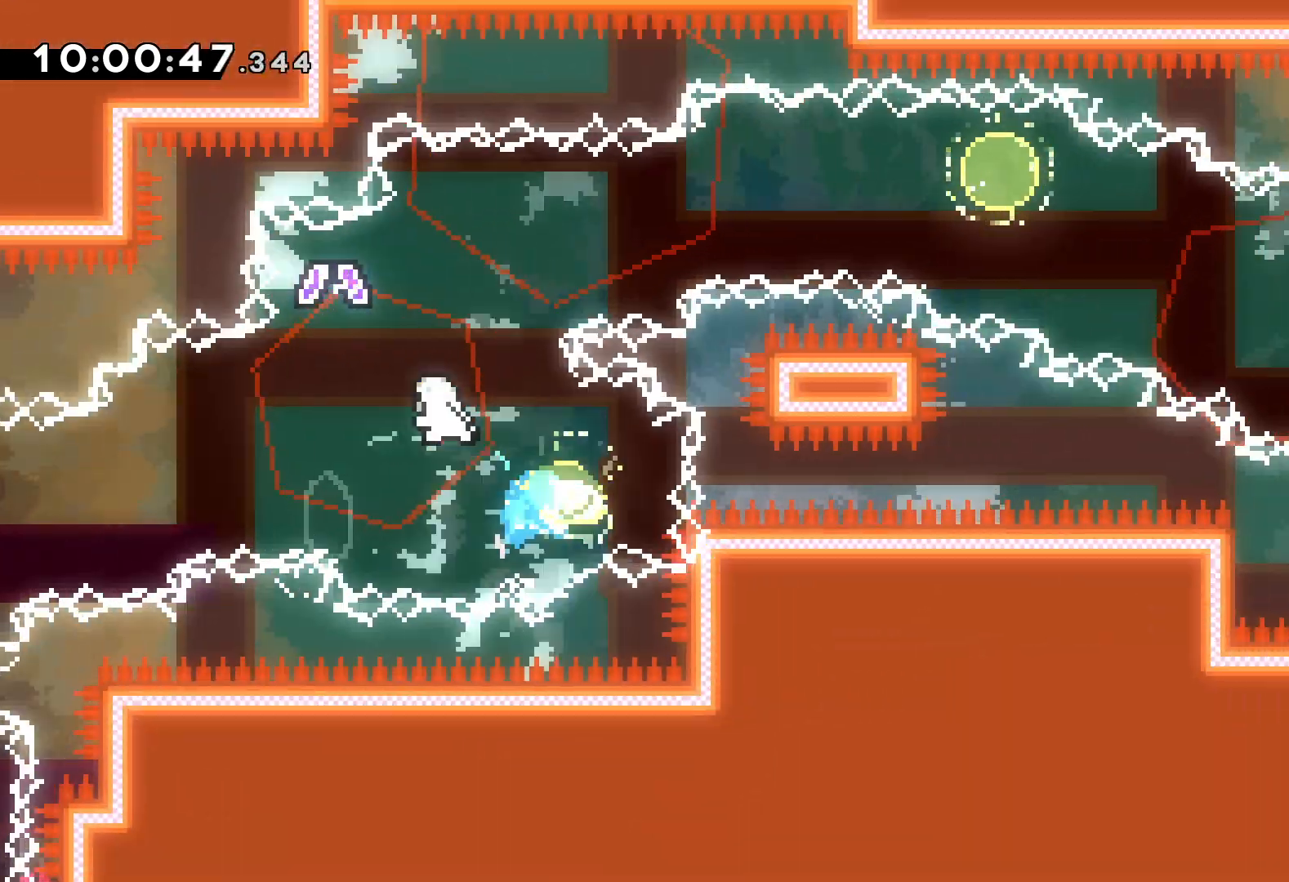
{"keys": ["dash", "down", "right"], "events": [[34, "left", "up"], [300, "up", "up"], [400, "down", "down"], [417, "dash", "down"]]}
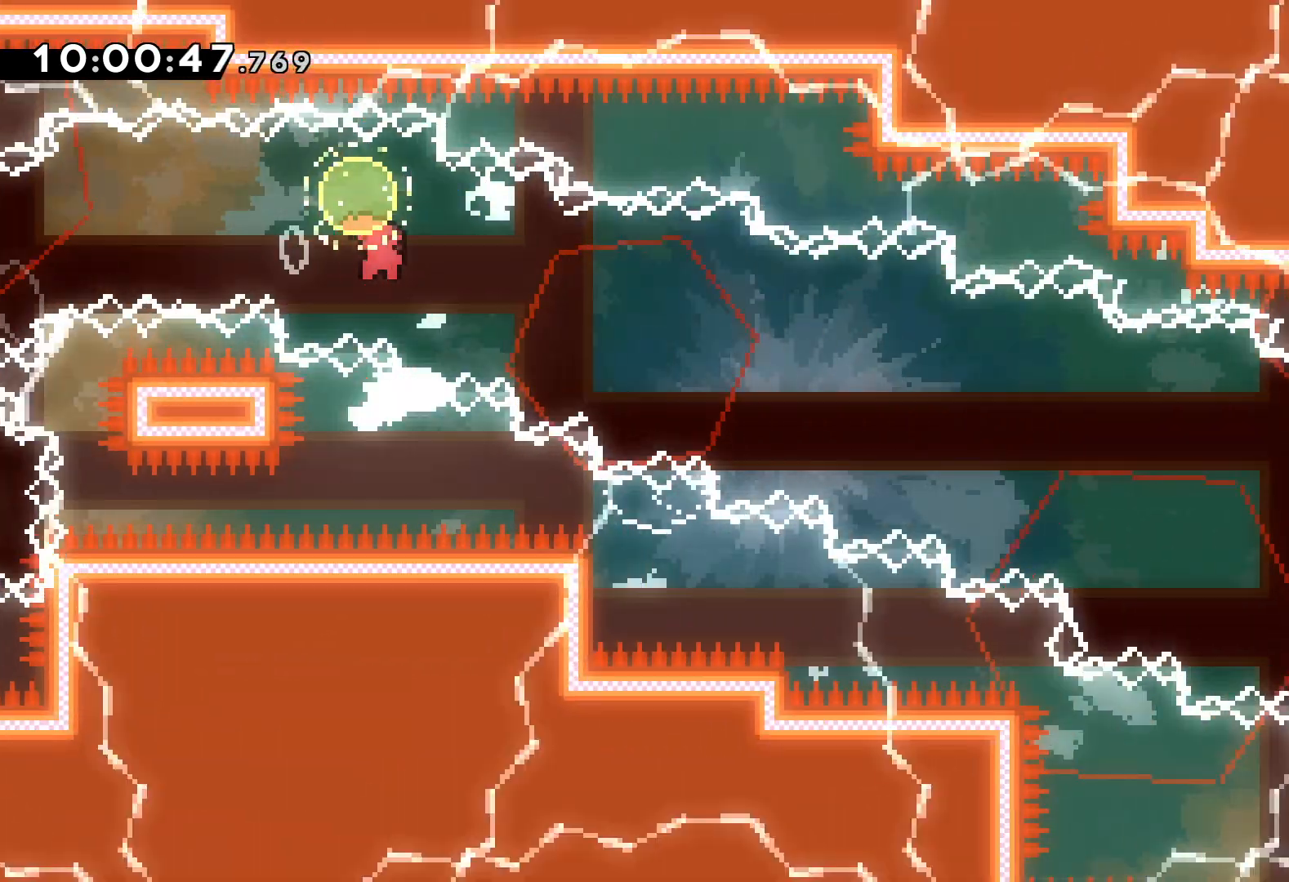
{"keys": ["jump", "right"], "events": [[34, "dash", "up"], [200, "down", "up"], [417, "jump", "down"]]}
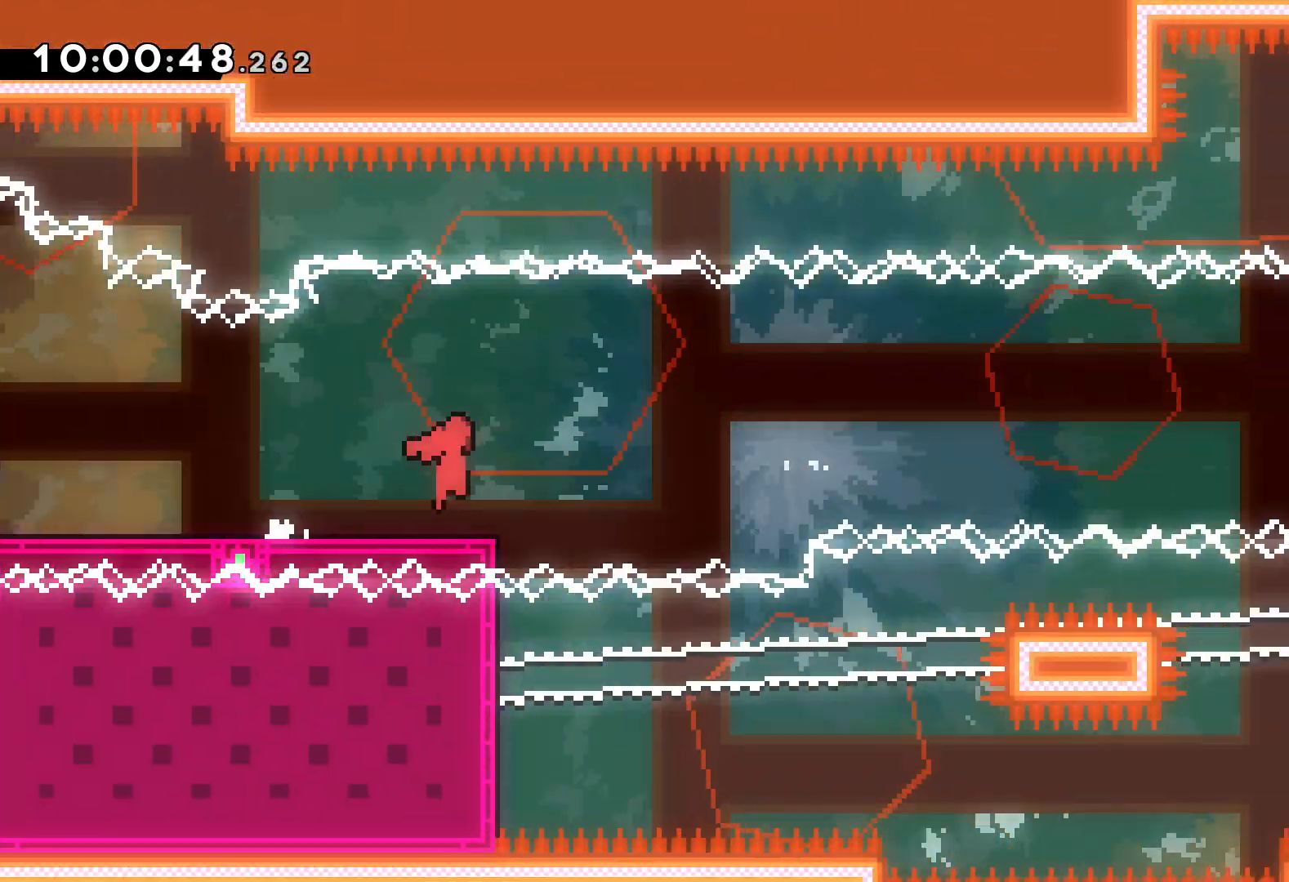
{"keys": ["jump", "right"], "events": [[367, "jump", "up"], [450, "jump", "down"]]}
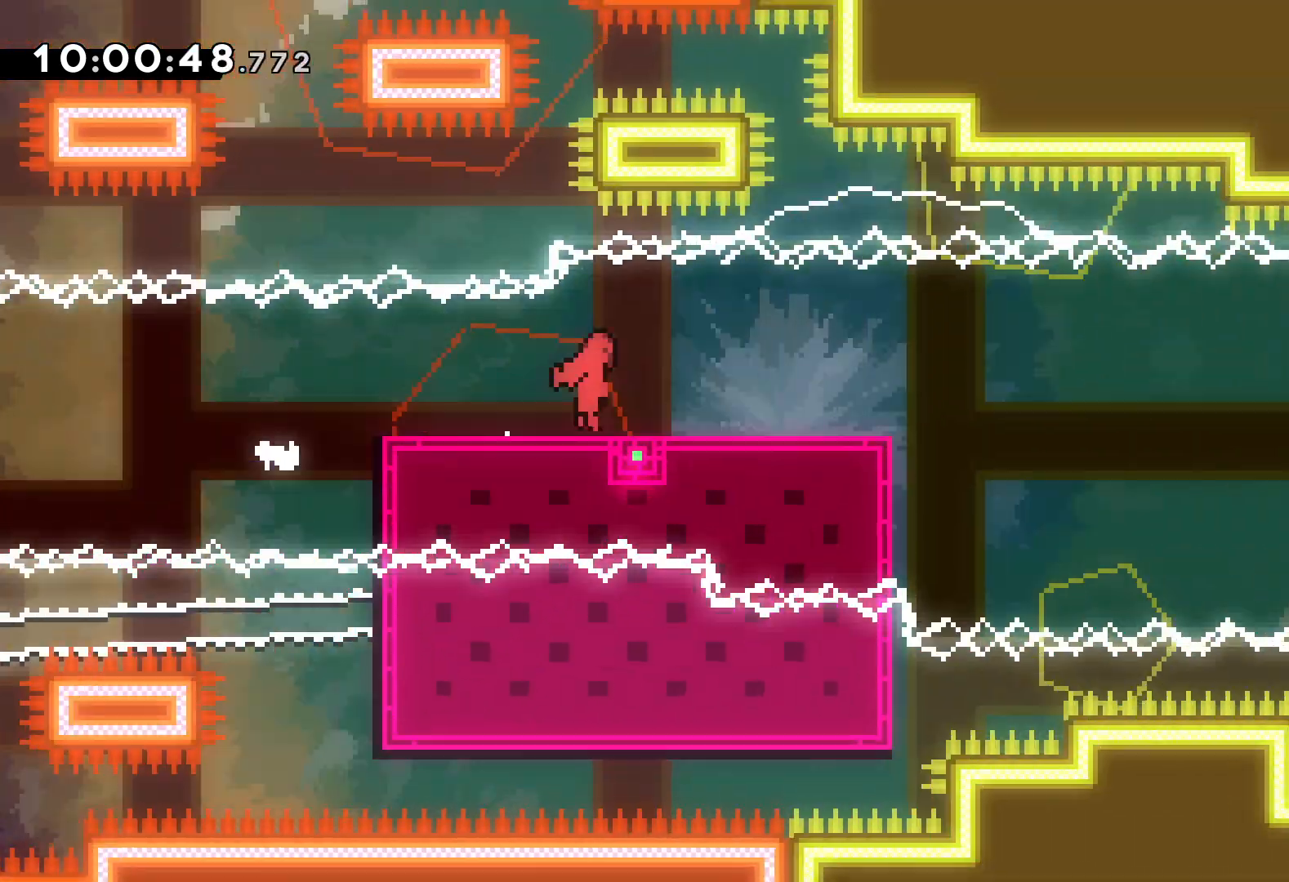
{"keys": ["right"], "events": [[100, "down", "down"], [134, "dash", "down"], [150, "jump", "up"], [367, "dash", "up"], [500, "down", "up"]]}
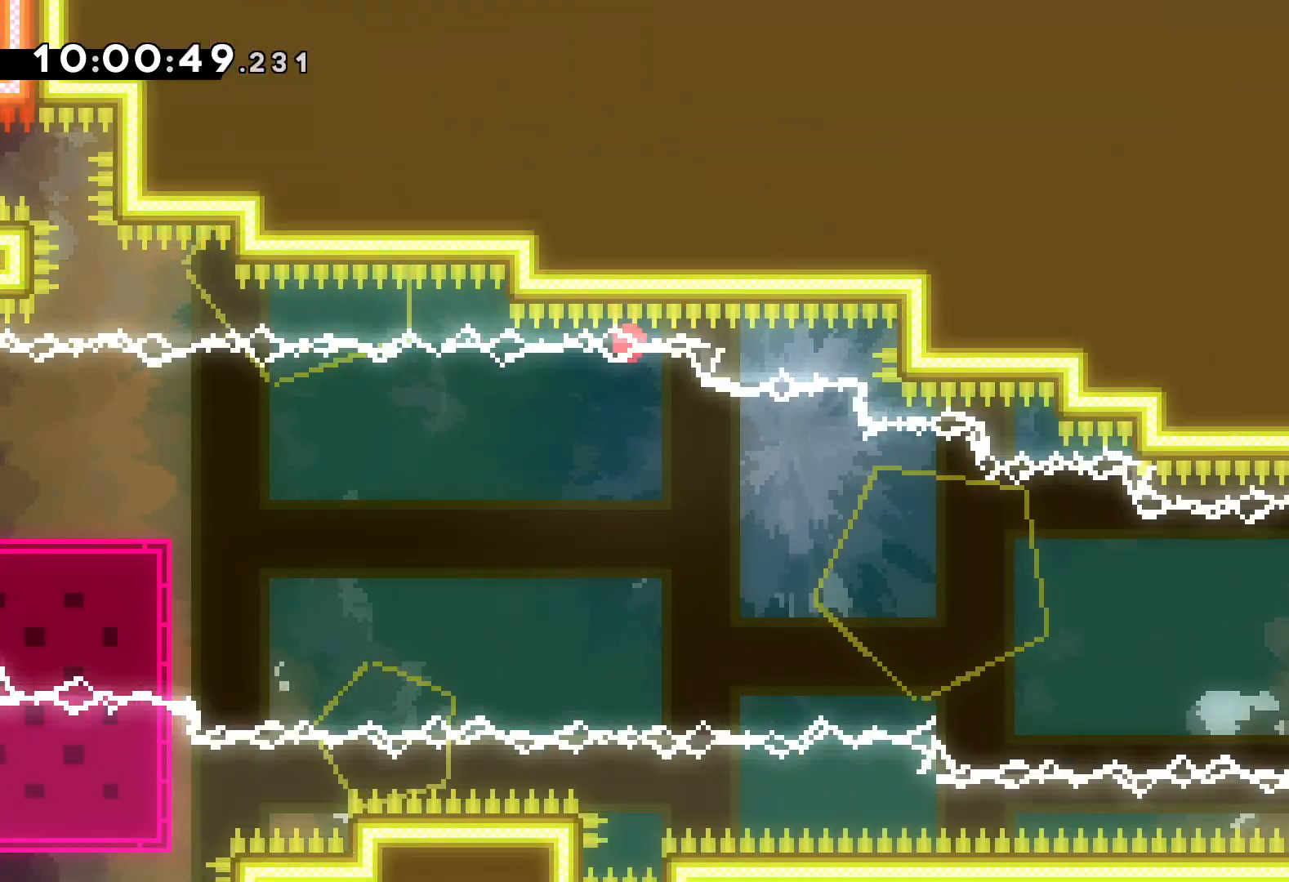
{"keys": [], "events": [[50, "right", "up"]]}
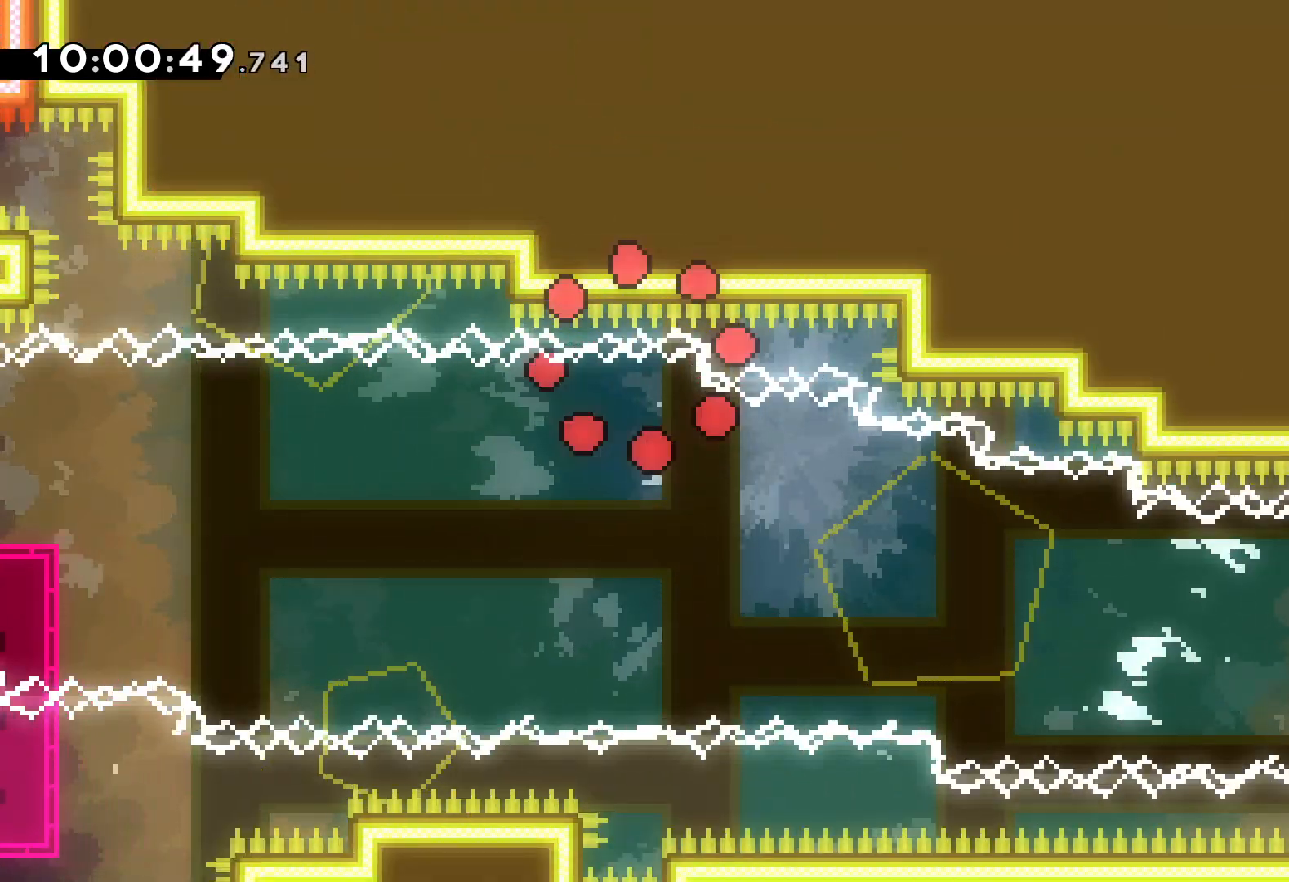
{"keys": [], "events": []}
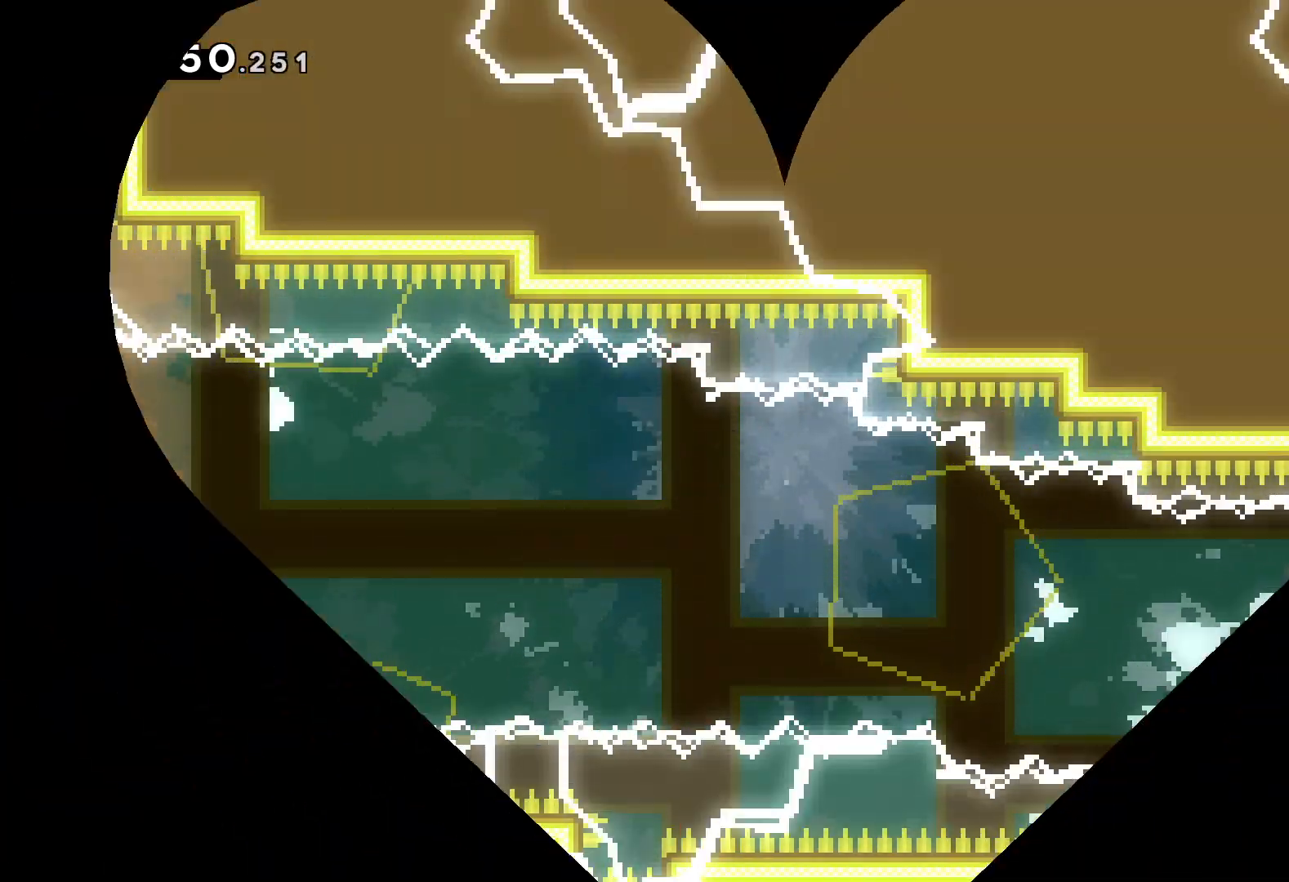
{"keys": [], "events": []}
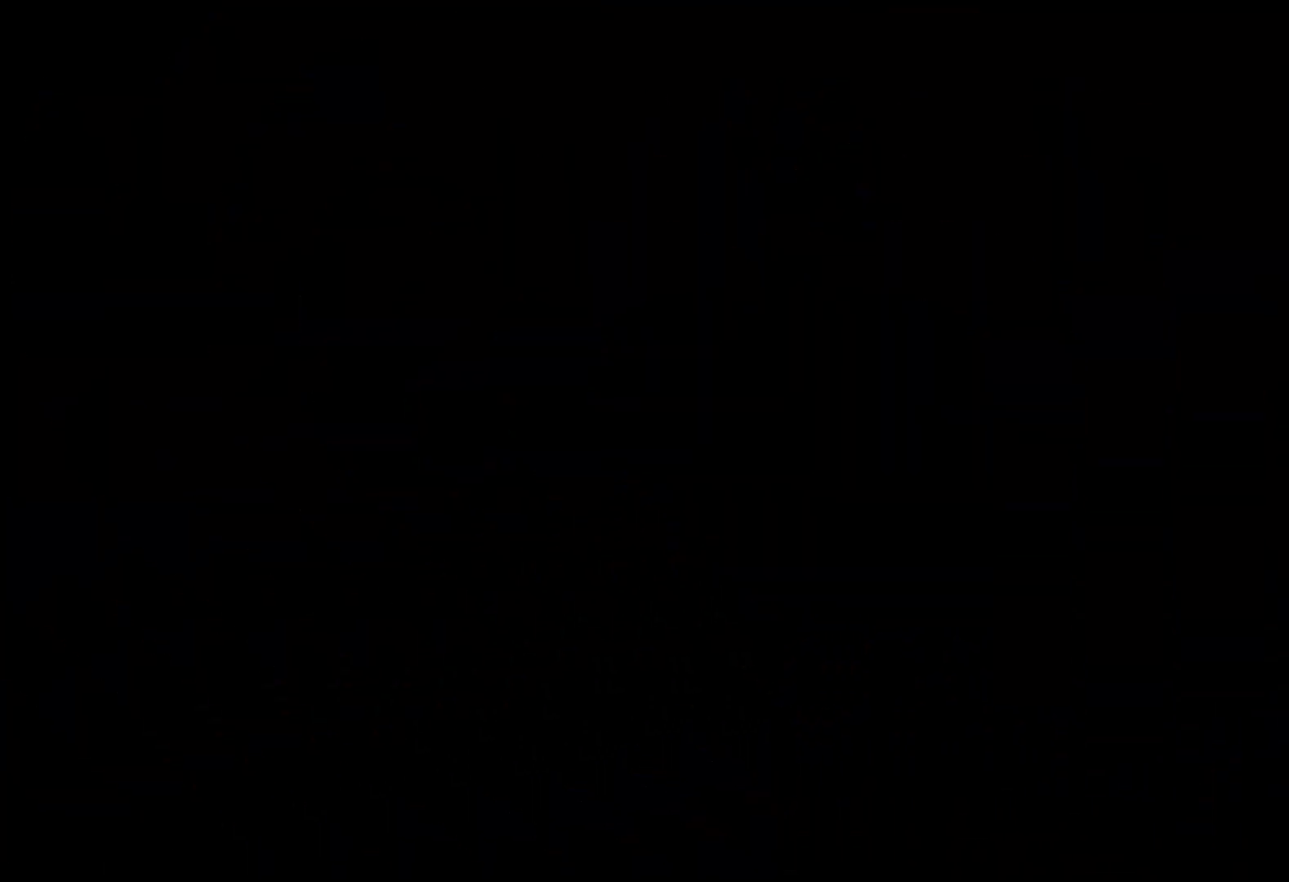
{"keys": [], "events": [[350, "jump", "down"], [500, "jump", "up"]]}
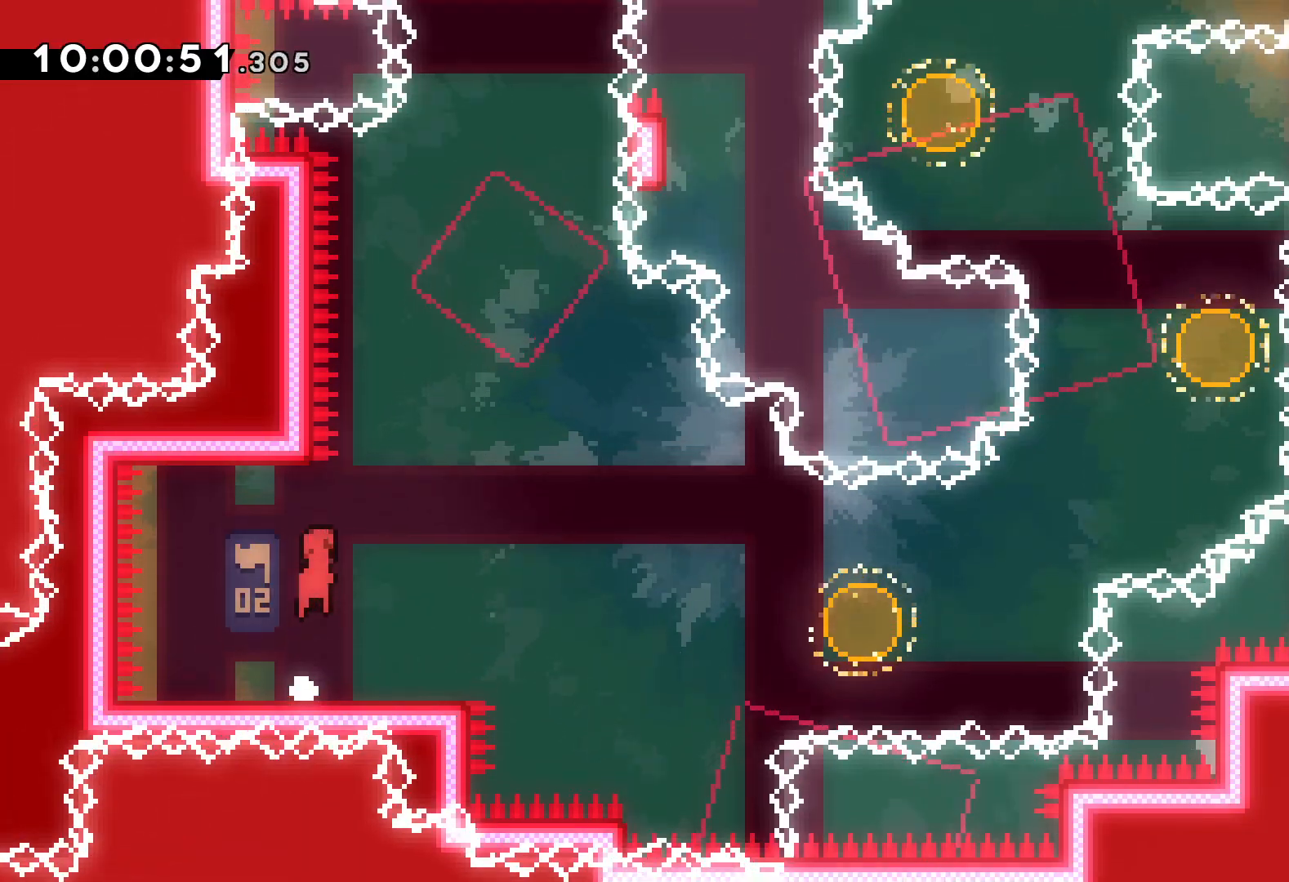
{"keys": ["jump", "right"], "events": [[50, "down", "down"], [50, "right", "down"], [67, "dash", "down"], [167, "dash", "up"], [234, "jump", "down"], [300, "down", "up"]]}
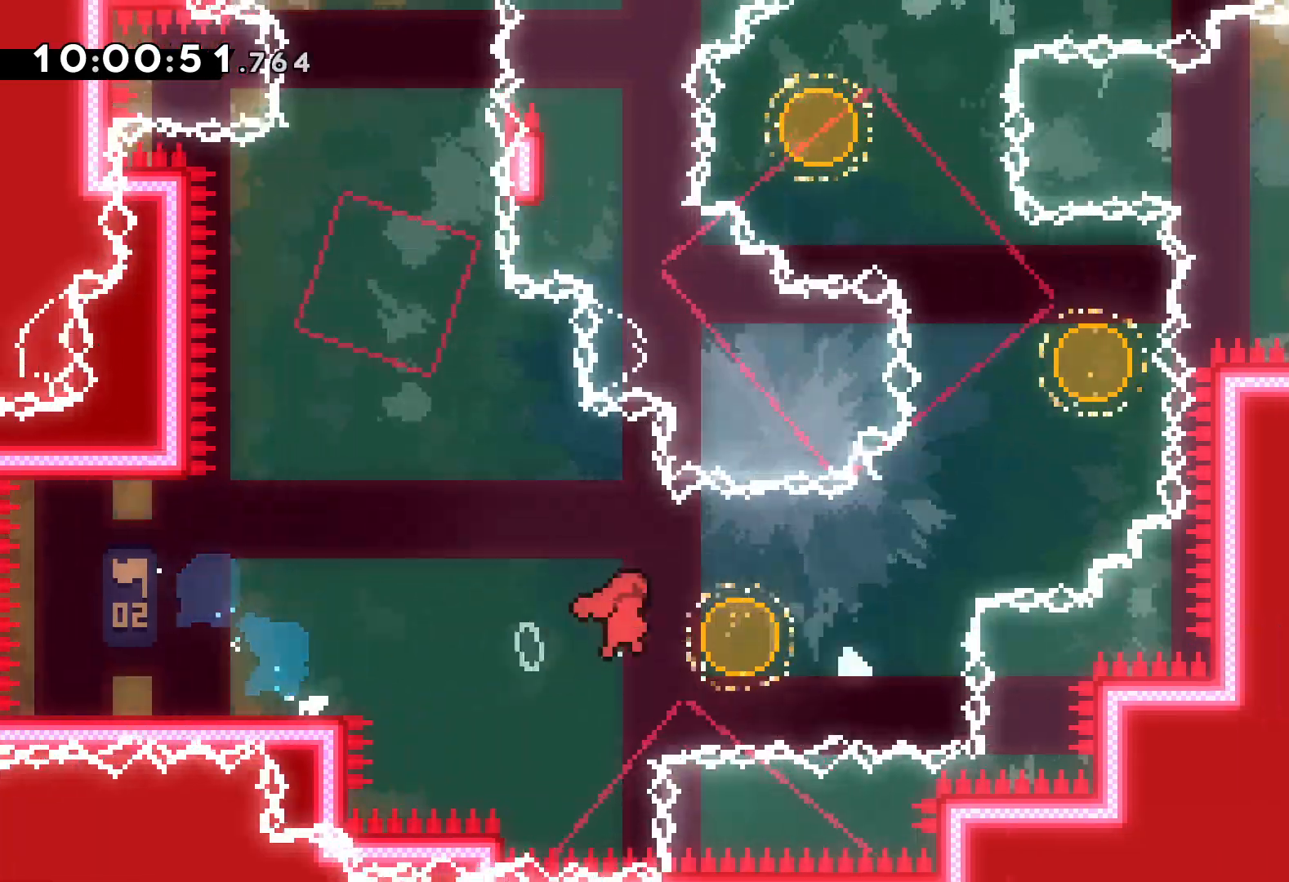
{"keys": ["dash", "left", "up"], "events": [[34, "up", "down"], [84, "dash", "down"], [117, "jump", "up"], [200, "dash", "up"], [384, "left", "down"], [400, "dash", "down"], [400, "right", "up"]]}
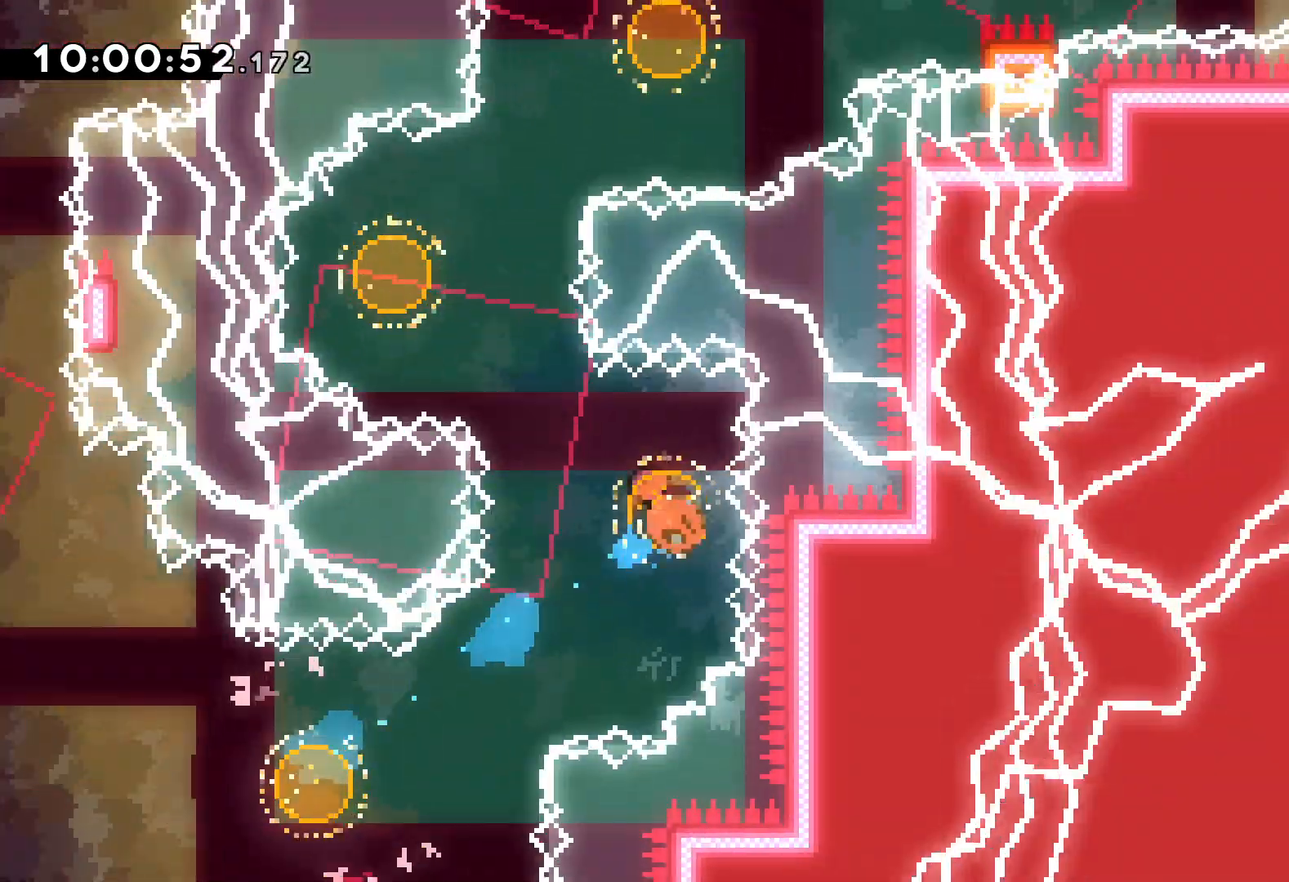
{"keys": ["right"], "events": [[17, "dash", "up"], [184, "right", "down"], [200, "dash", "down"], [217, "left", "up"], [334, "dash", "up"], [500, "up", "up"]]}
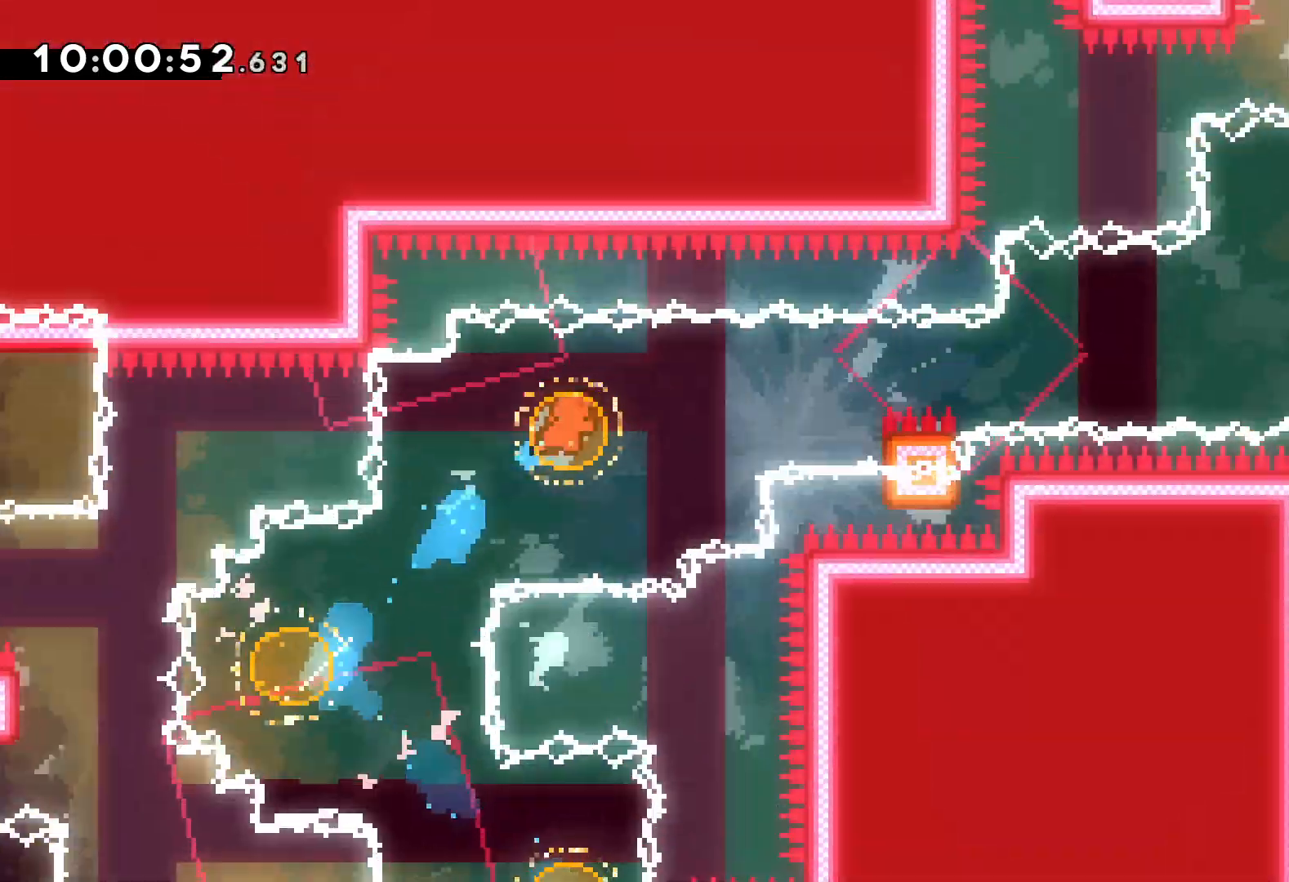
{"keys": ["grab", "jump", "right", "up"], "events": [[17, "dash", "down"], [134, "dash", "up"], [200, "grab", "down"], [217, "jump", "down"], [217, "up", "down"]]}
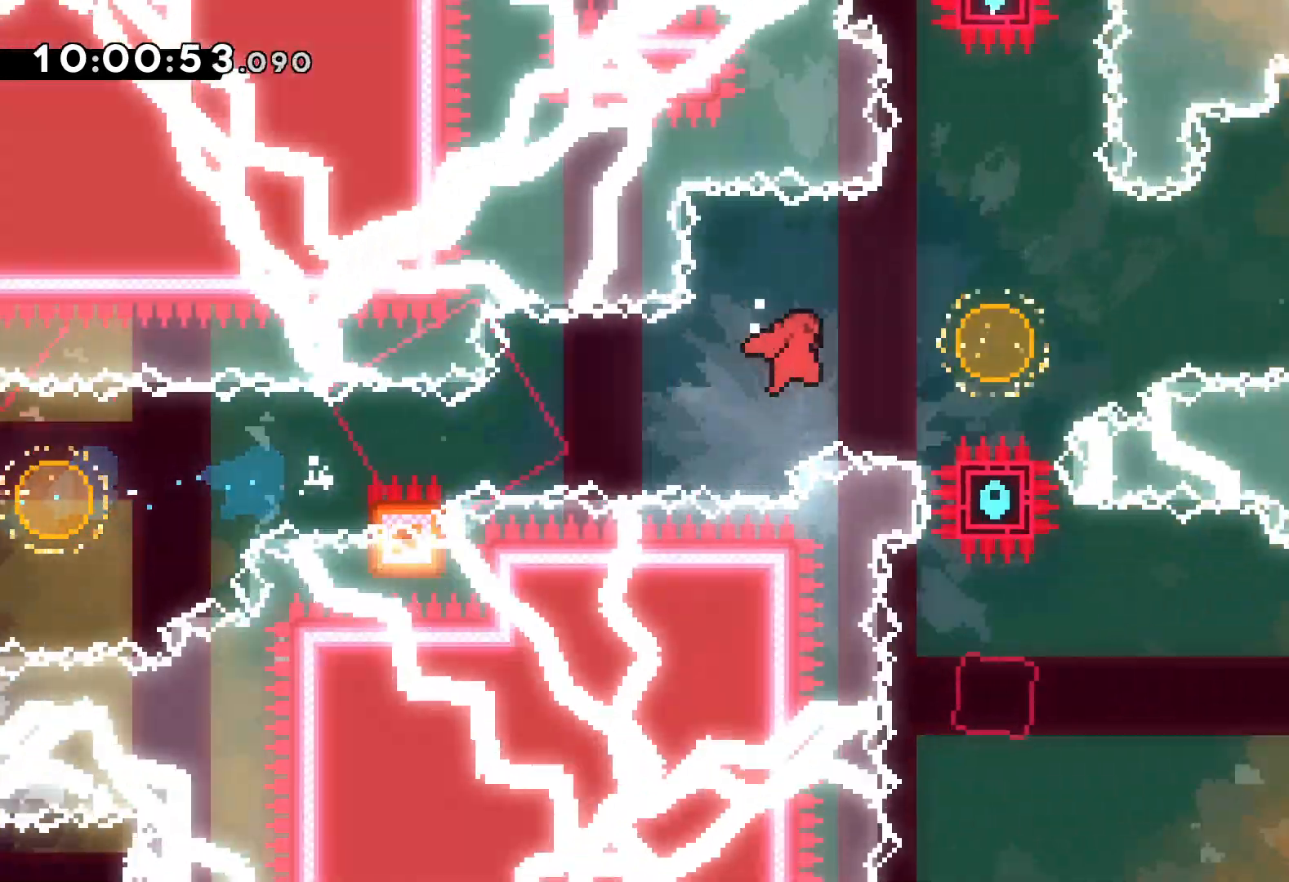
{"keys": ["right"], "events": [[117, "dash", "down"], [117, "grab", "up"], [134, "jump", "up"], [217, "dash", "up"], [467, "up", "up"]]}
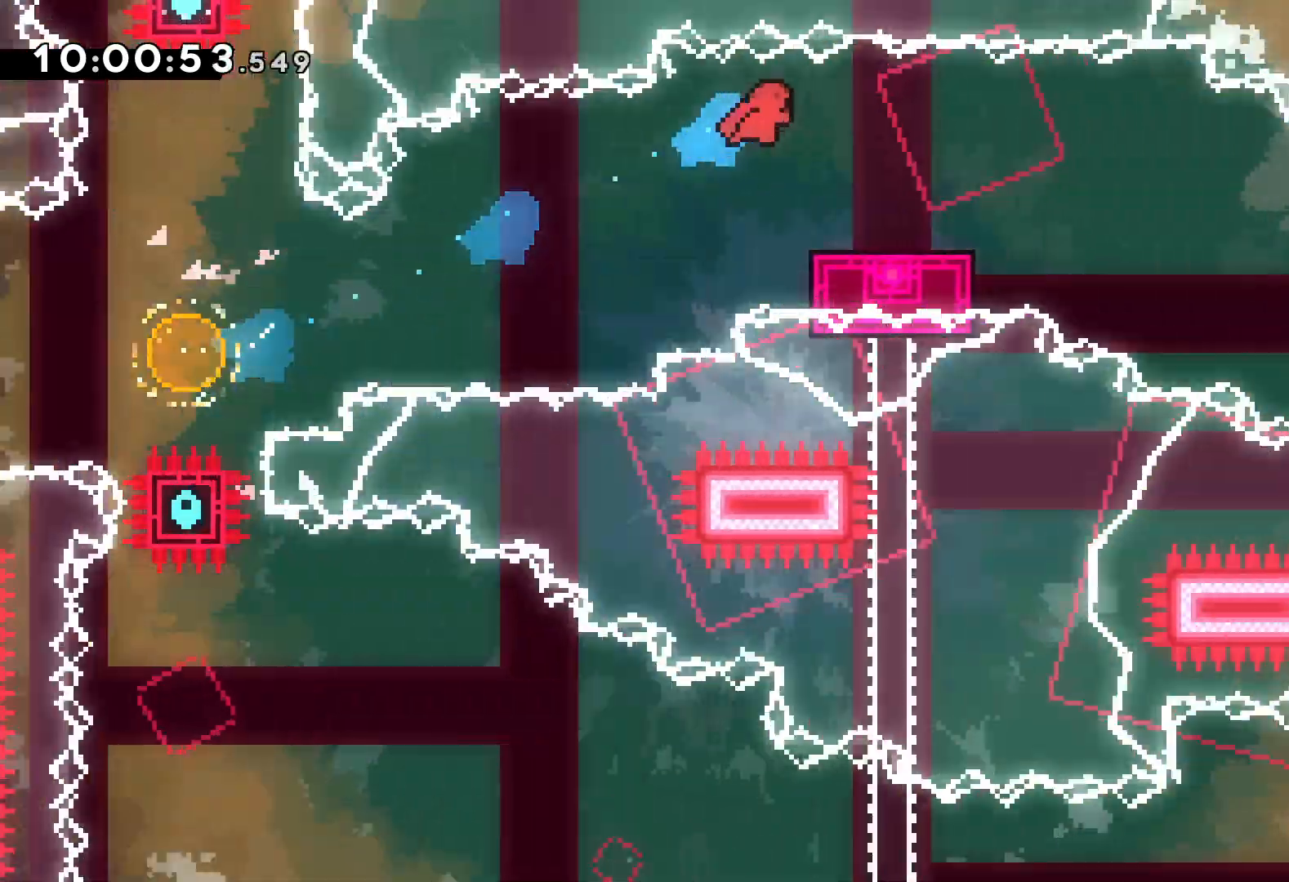
{"keys": ["dash", "down", "right"], "events": [[84, "dash", "down"], [84, "down", "down"], [217, "dash", "up"], [250, "jump", "down"], [400, "dash", "down"], [417, "jump", "up"]]}
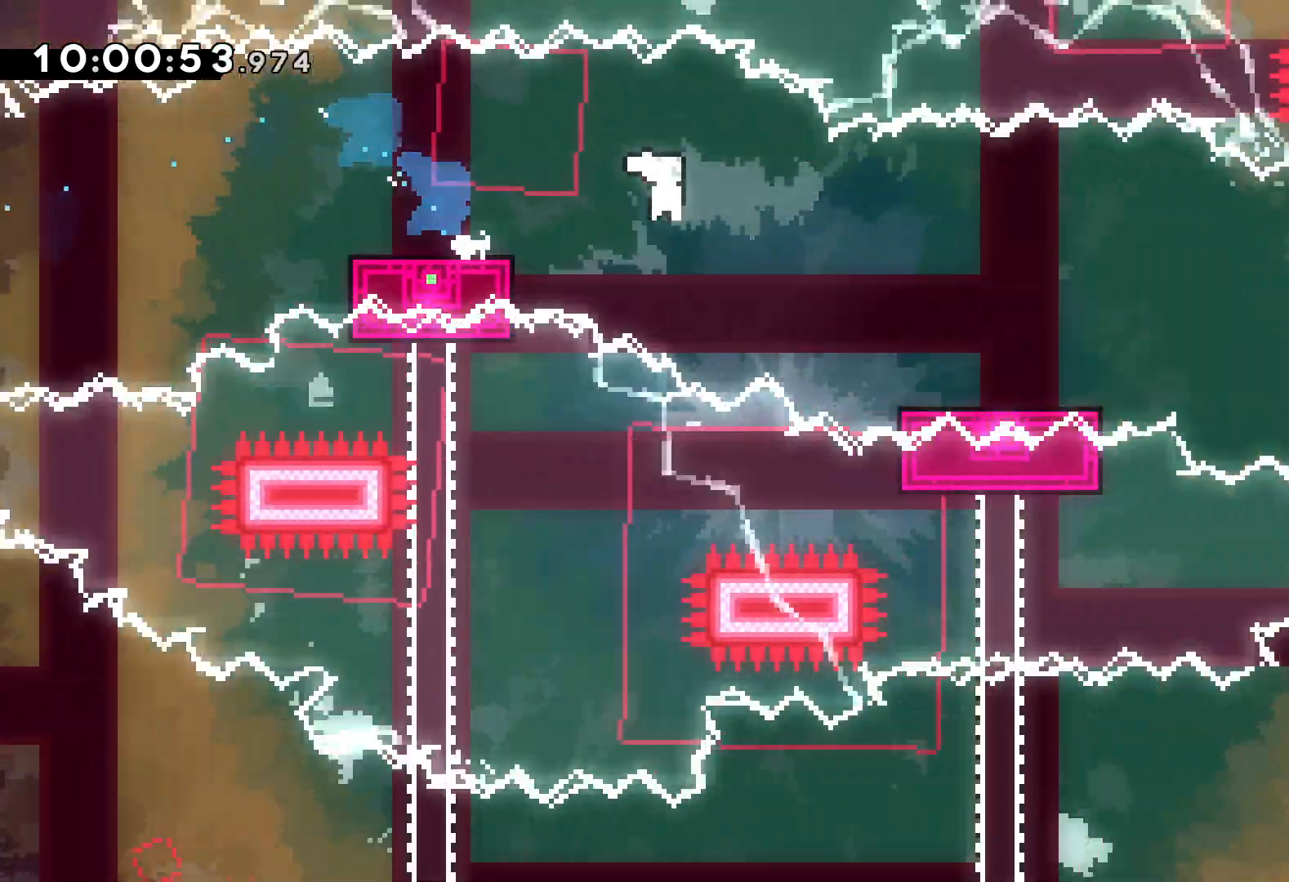
{"keys": ["jump", "right"], "events": [[100, "dash", "up"], [217, "down", "up"], [217, "jump", "down"]]}
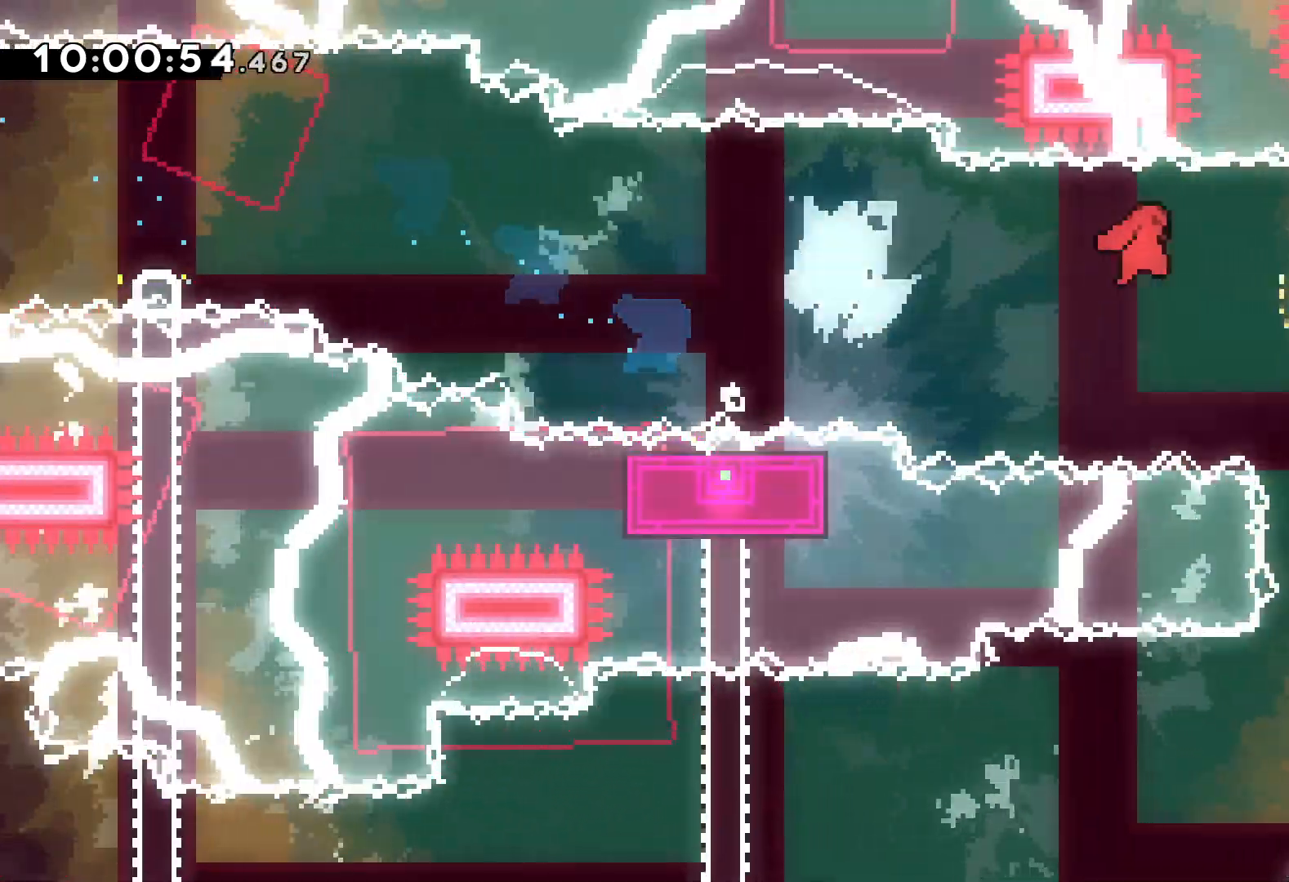
{"keys": ["dash", "down", "right"], "events": [[117, "dash", "down"], [134, "down", "down"], [134, "jump", "up"], [167, "right", "up"], [267, "dash", "up"], [400, "right", "down"], [417, "dash", "down"]]}
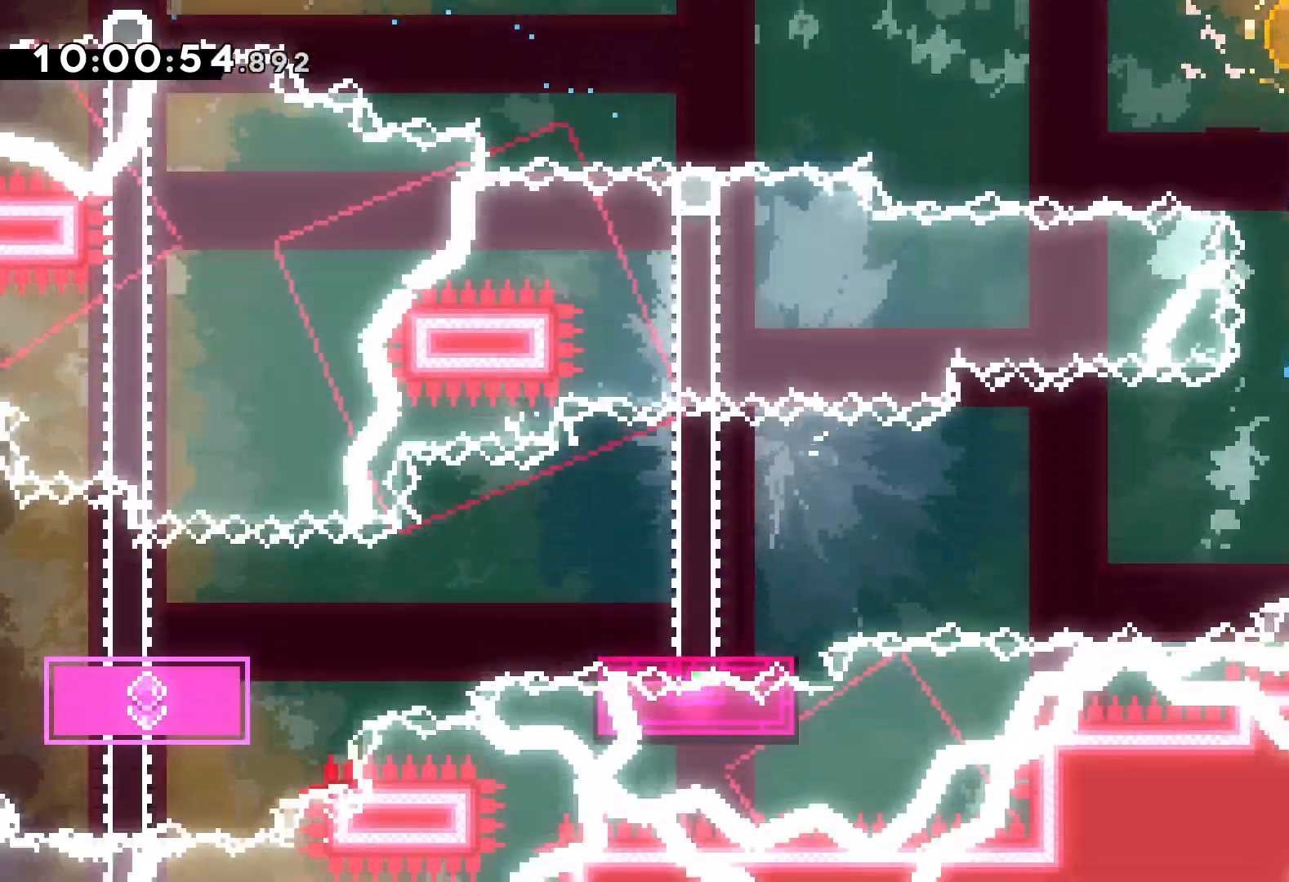
{"keys": ["dash", "down", "left"], "events": [[84, "dash", "up"], [100, "left", "down"], [117, "jump", "down"], [150, "right", "up"], [400, "dash", "down"], [434, "jump", "up"]]}
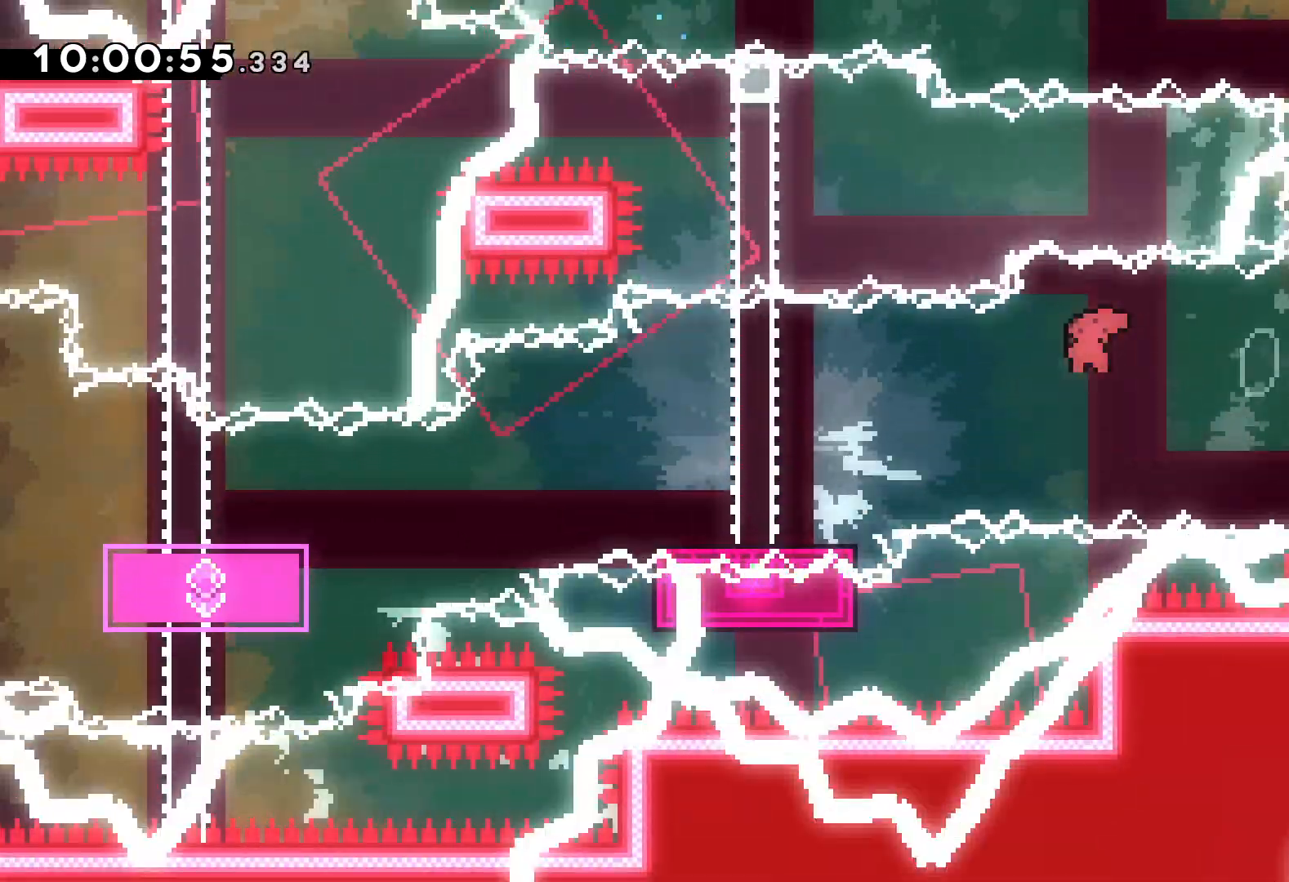
{"keys": ["dash", "down", "left"], "events": [[67, "dash", "up"], [250, "jump", "down"], [384, "jump", "up"], [400, "dash", "down"]]}
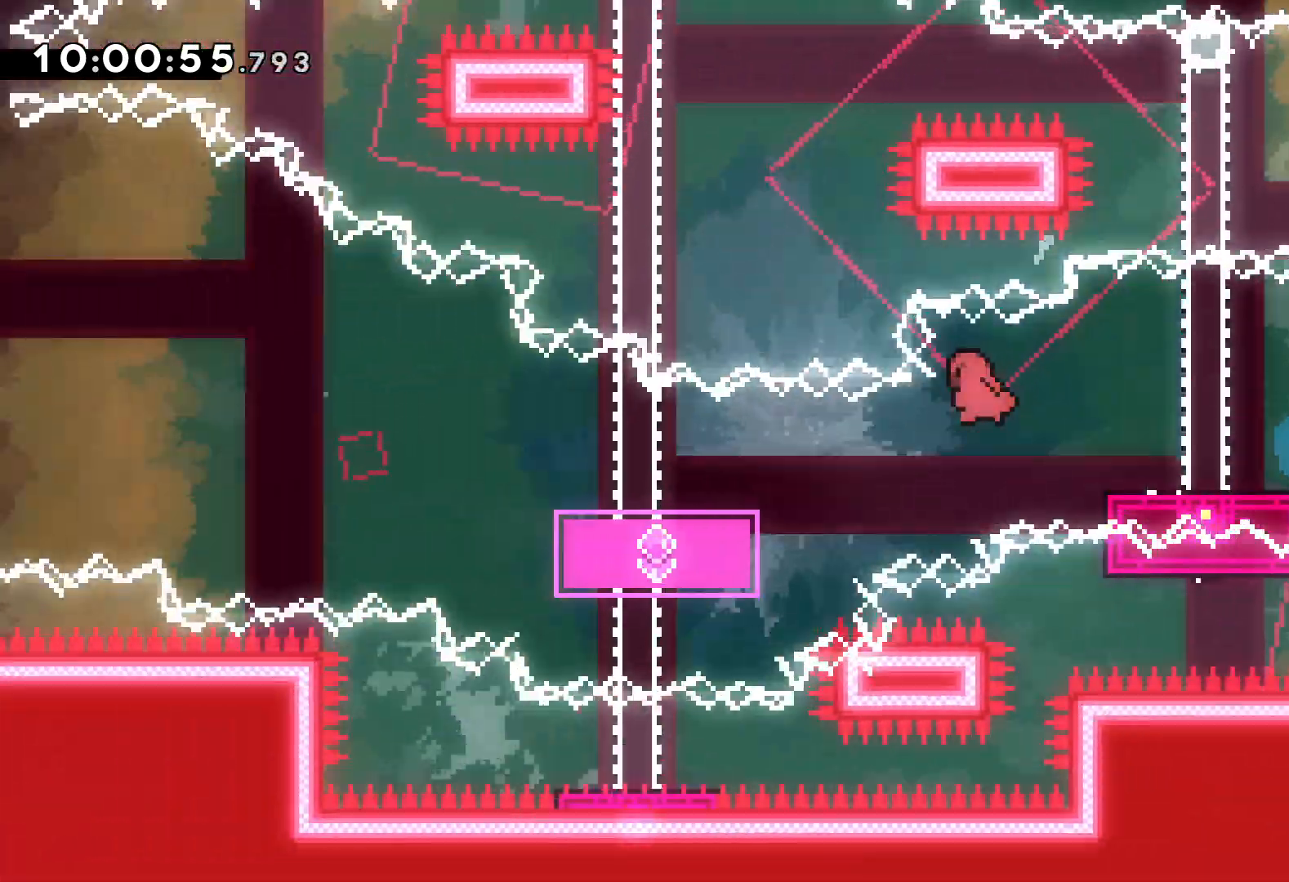
{"keys": ["jump", "left", "up"], "events": [[84, "dash", "up"], [167, "down", "up"], [250, "up", "down"], [300, "jump", "down"]]}
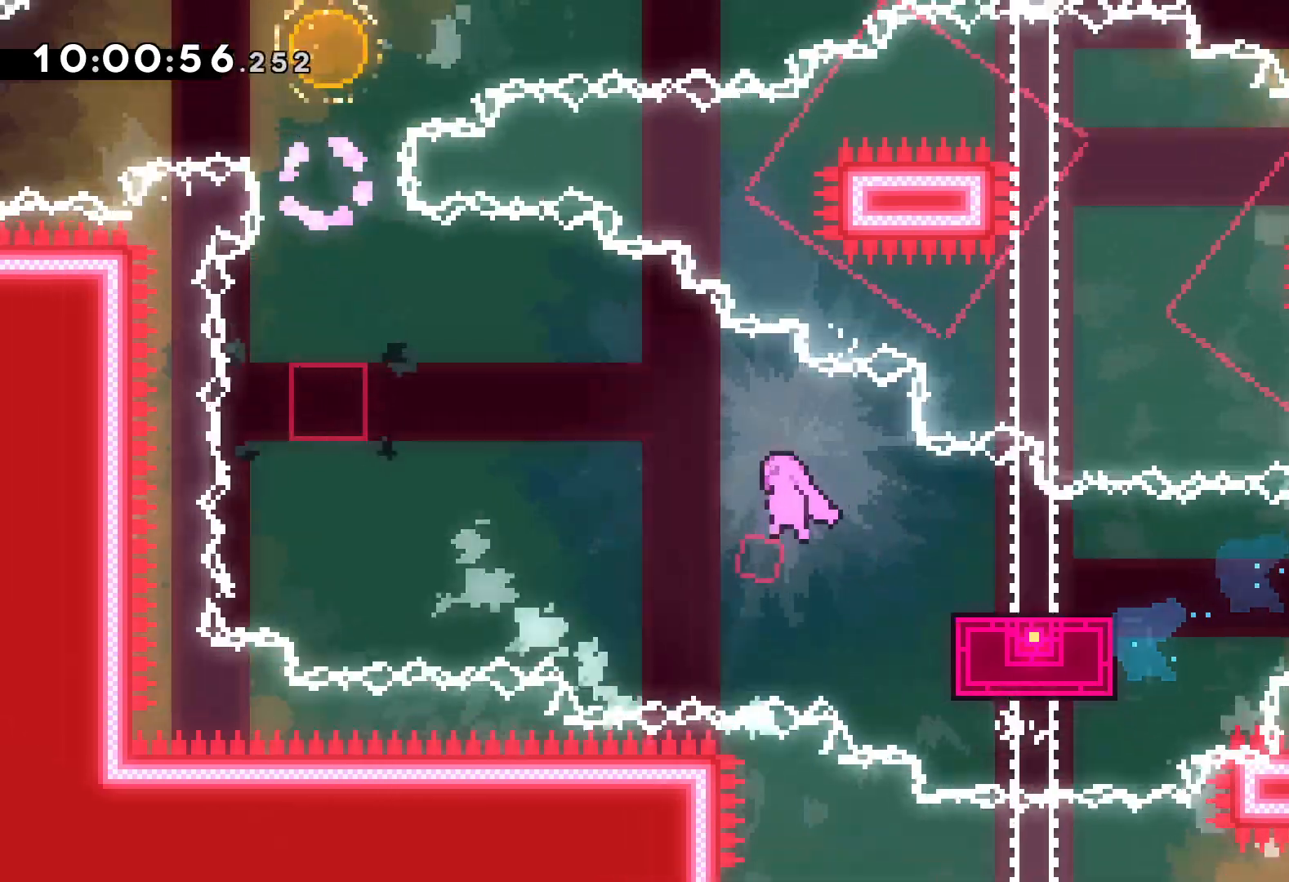
{"keys": ["up"], "events": [[350, "dash", "down"], [350, "left", "up"], [367, "jump", "up"], [500, "dash", "up"]]}
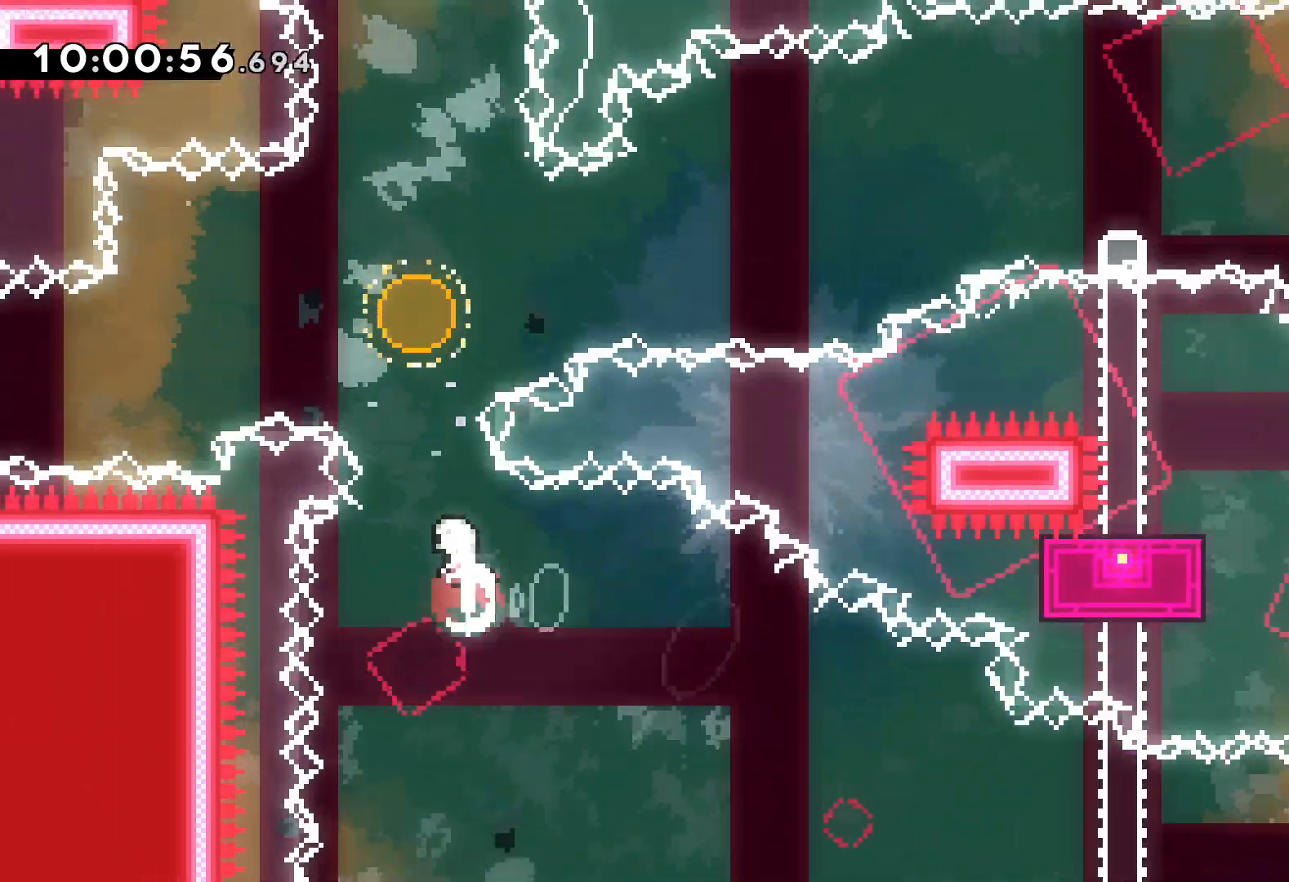
{"keys": ["up"], "events": [[217, "dash", "down"], [400, "dash", "up"]]}
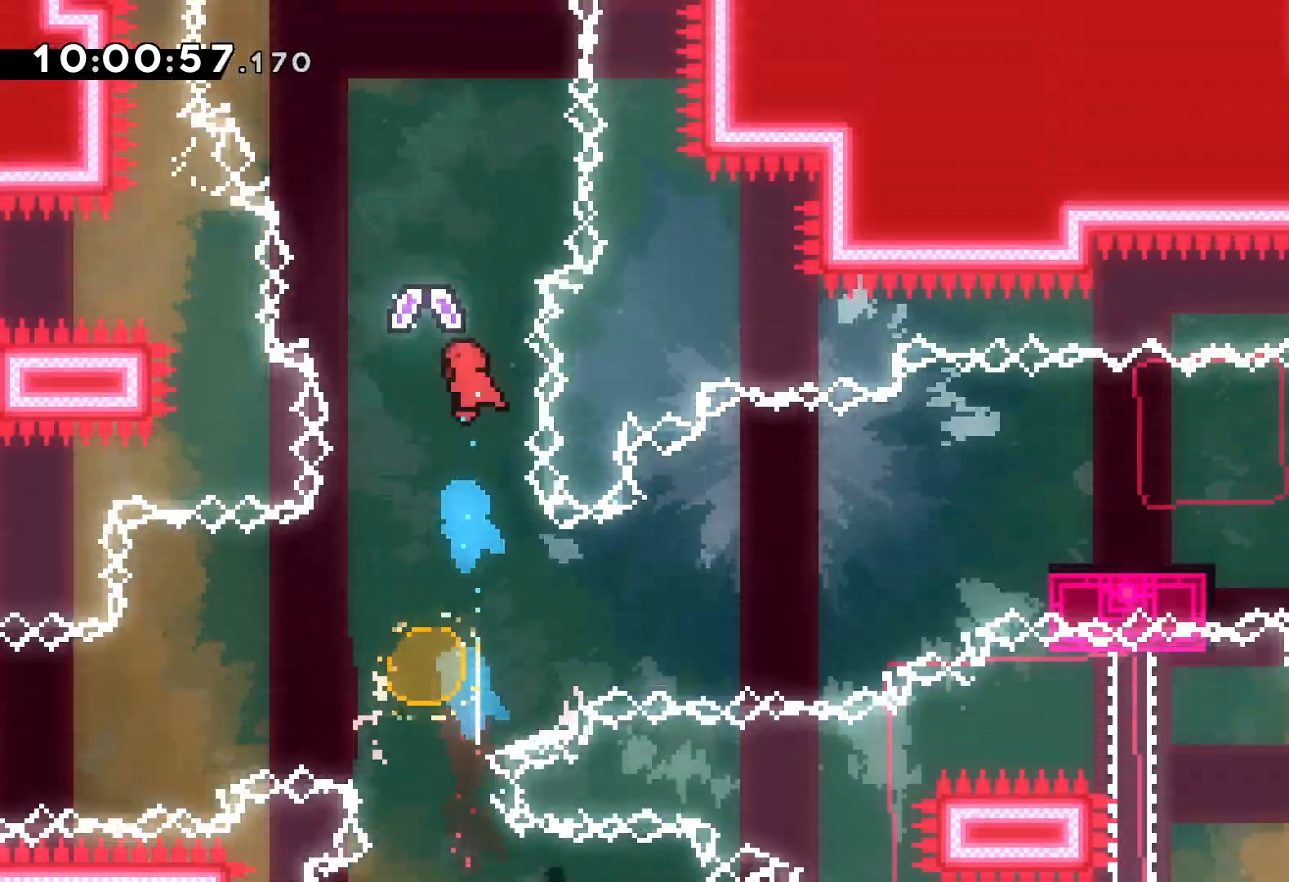
{"keys": ["up"], "events": []}
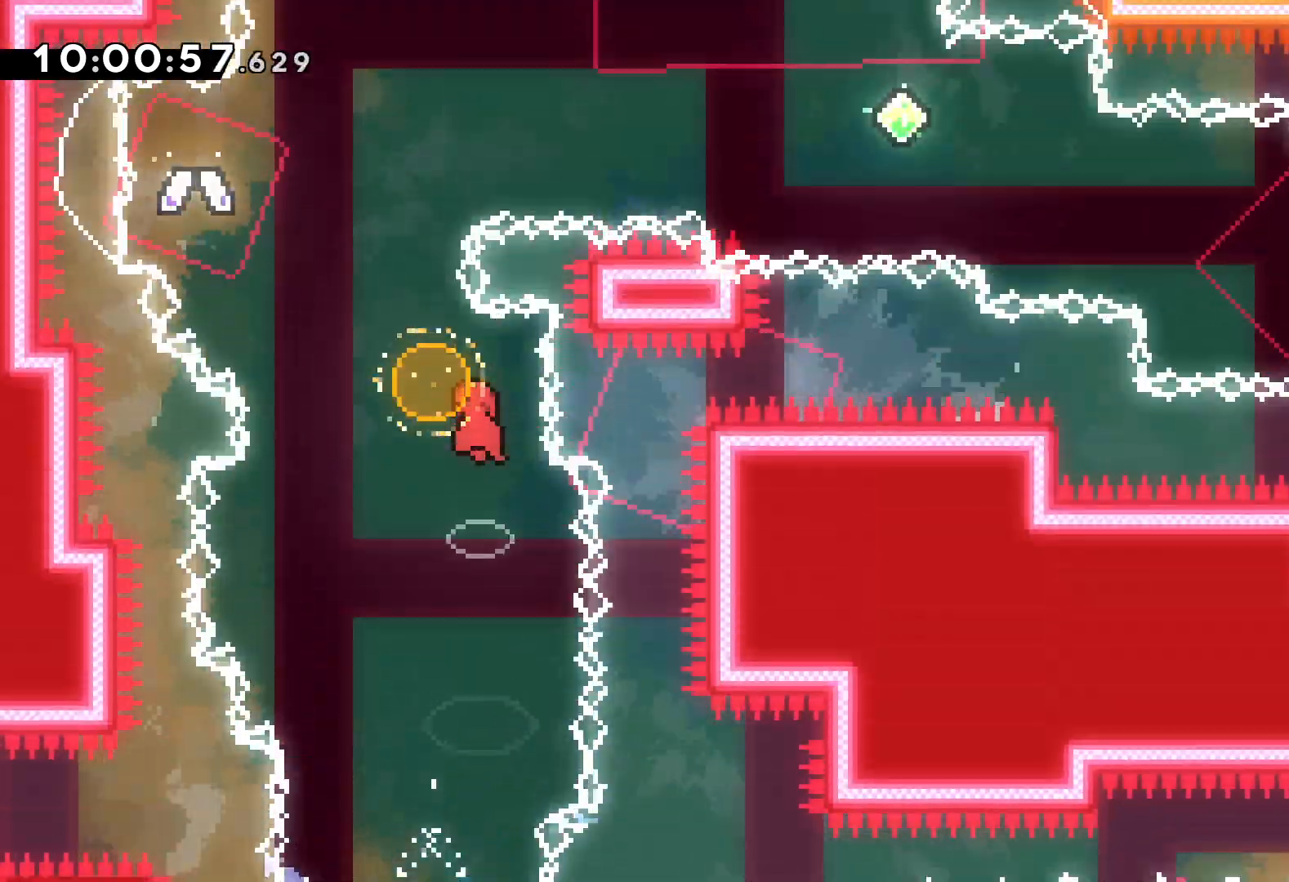
{"keys": ["right", "up"], "events": [[34, "left", "down"], [50, "dash", "down"], [217, "dash", "up"], [250, "right", "down"], [284, "left", "up"]]}